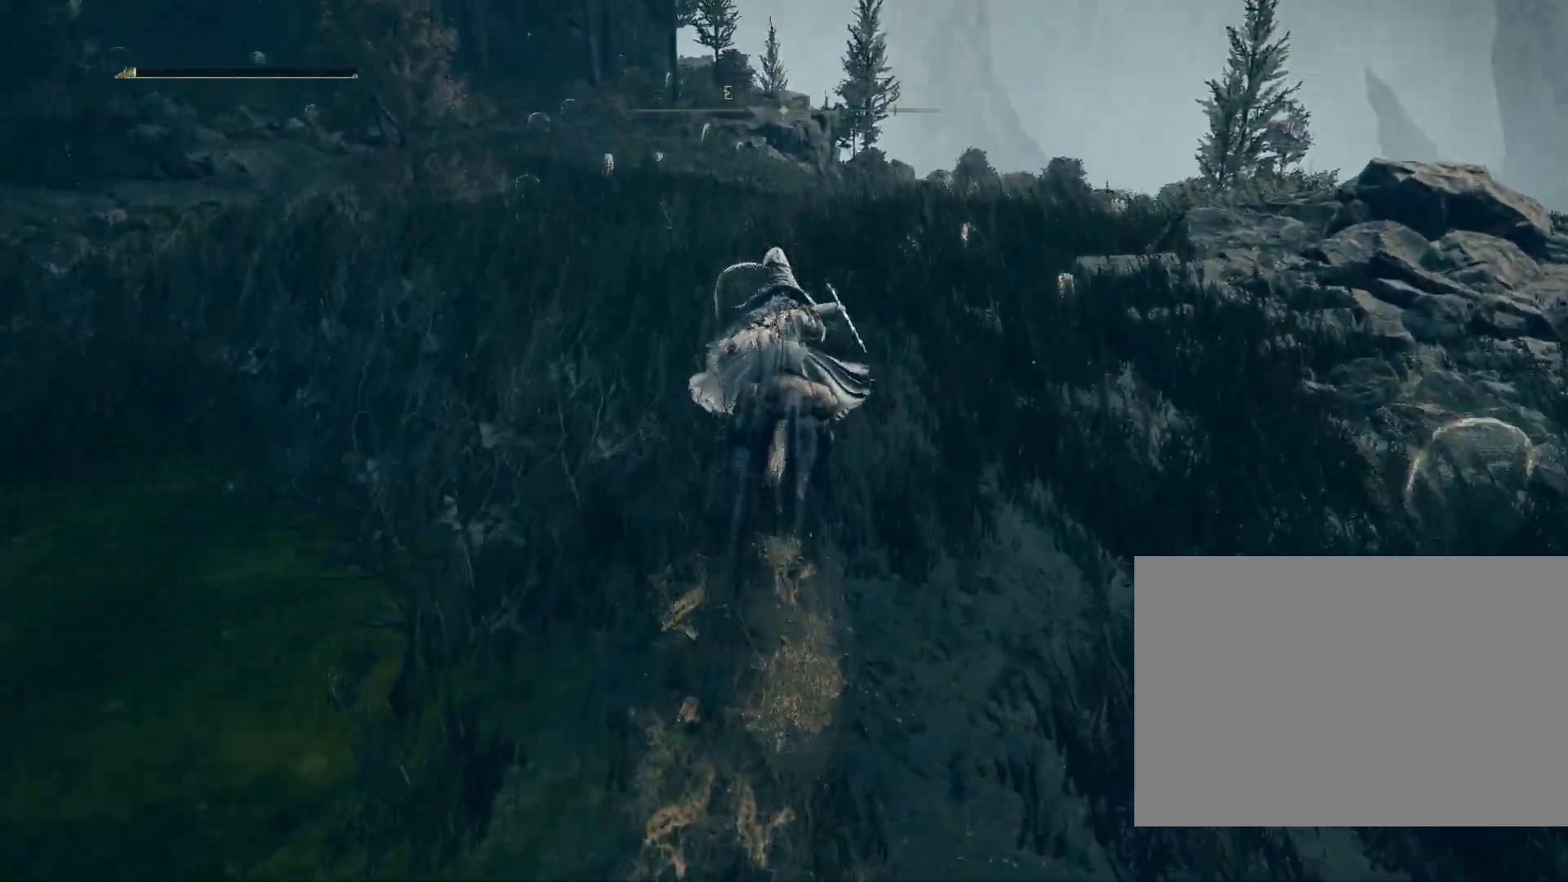
Gameplay with a controller (PlayStation layout); each line is a JSON object with the inputs held at the frame after it. "events" lists button and stick changes between this image and that frame as [ms after this image, input, new state], when the widget could be followed in between. Not read: L2 R1.
{"buttons": [], "left_stick": "up", "right_stick": "down-left", "events": [[367, "right_stick", "down"], [417, "right_stick", "down-left"]]}
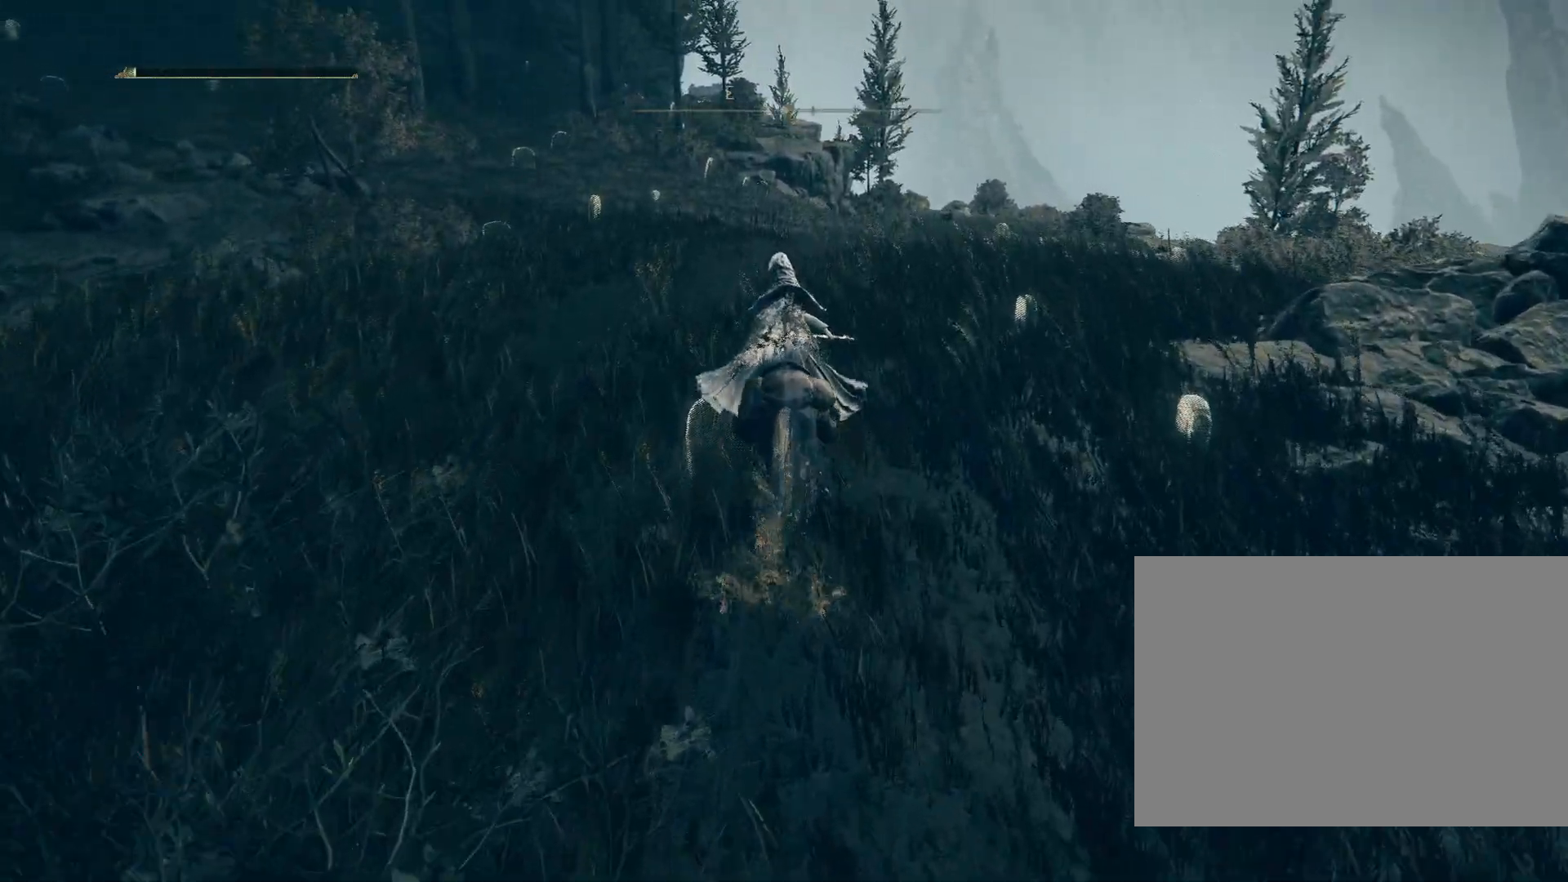
{"buttons": [], "left_stick": "up", "right_stick": "down-left", "events": []}
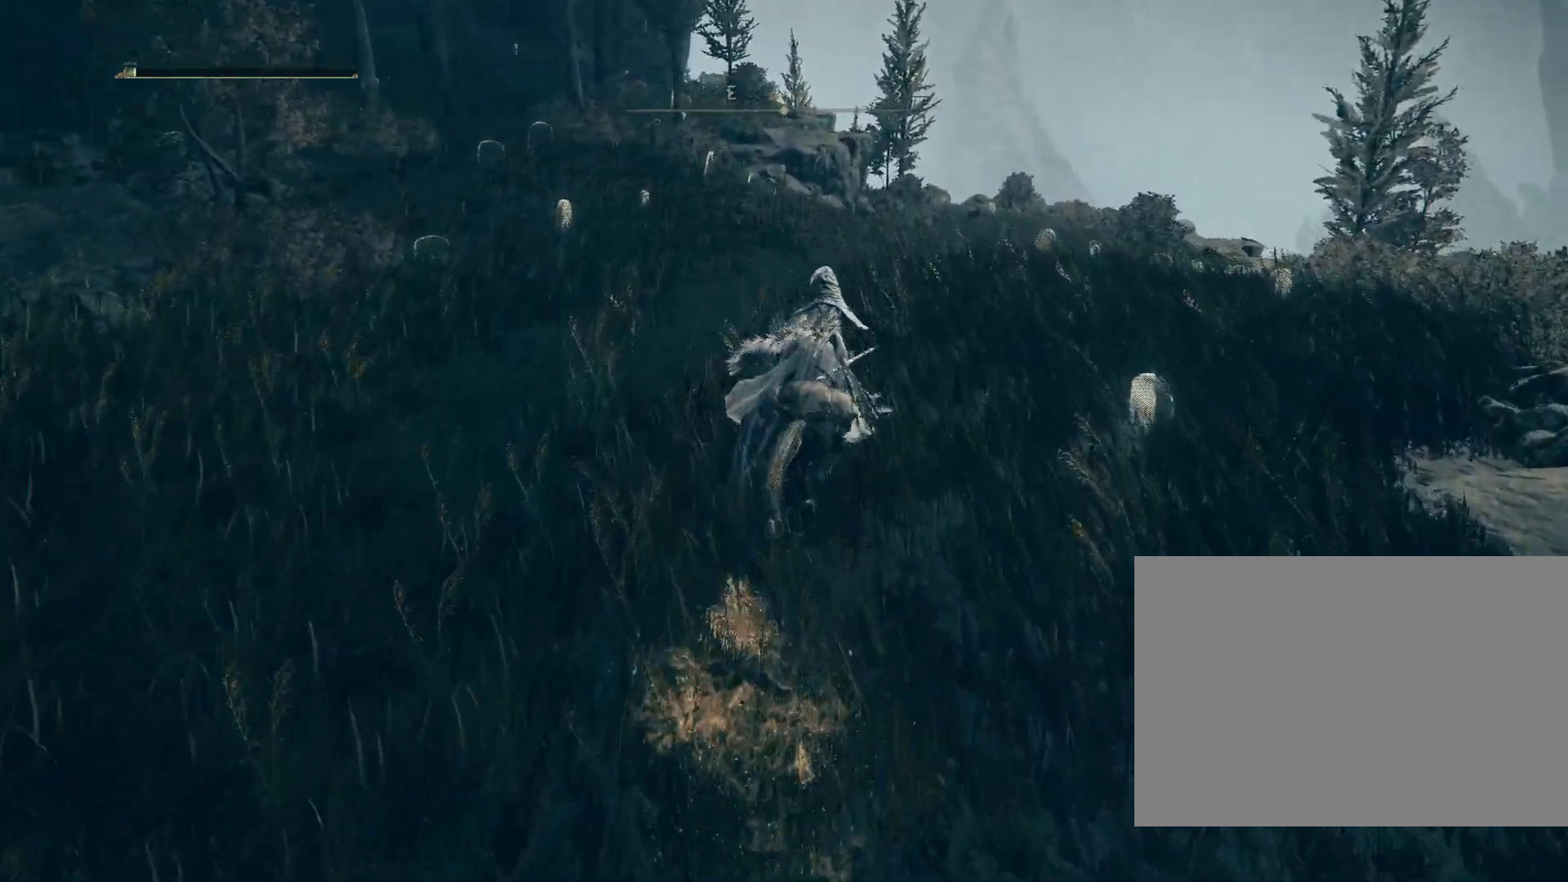
{"buttons": [], "left_stick": "up", "right_stick": "down-left", "events": []}
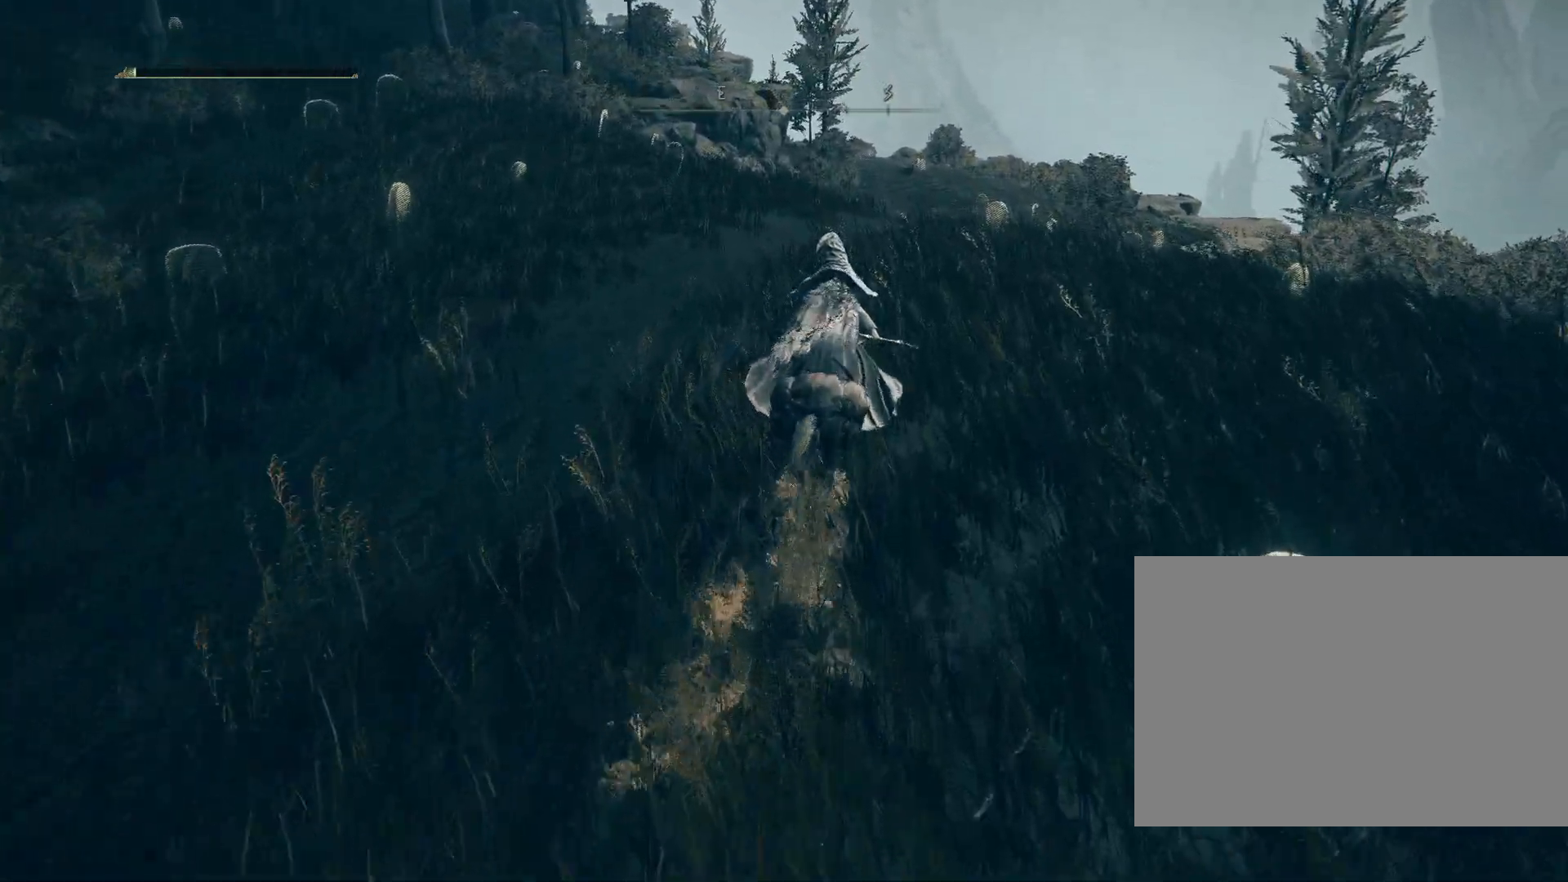
{"buttons": [], "left_stick": "up", "right_stick": "down-left", "events": []}
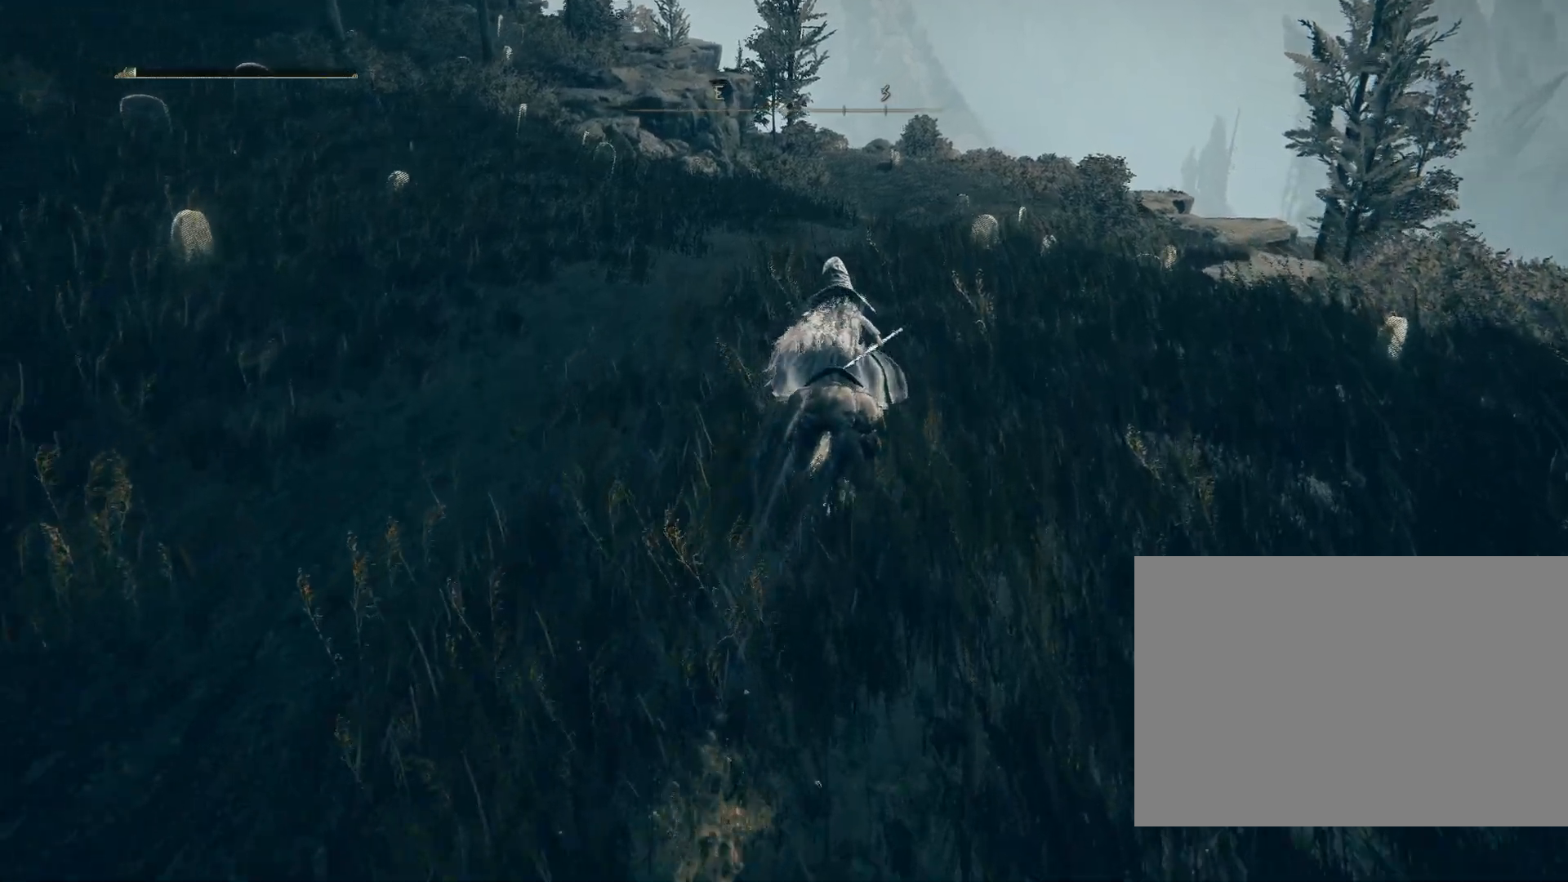
{"buttons": [], "left_stick": "up", "right_stick": "down-left", "events": []}
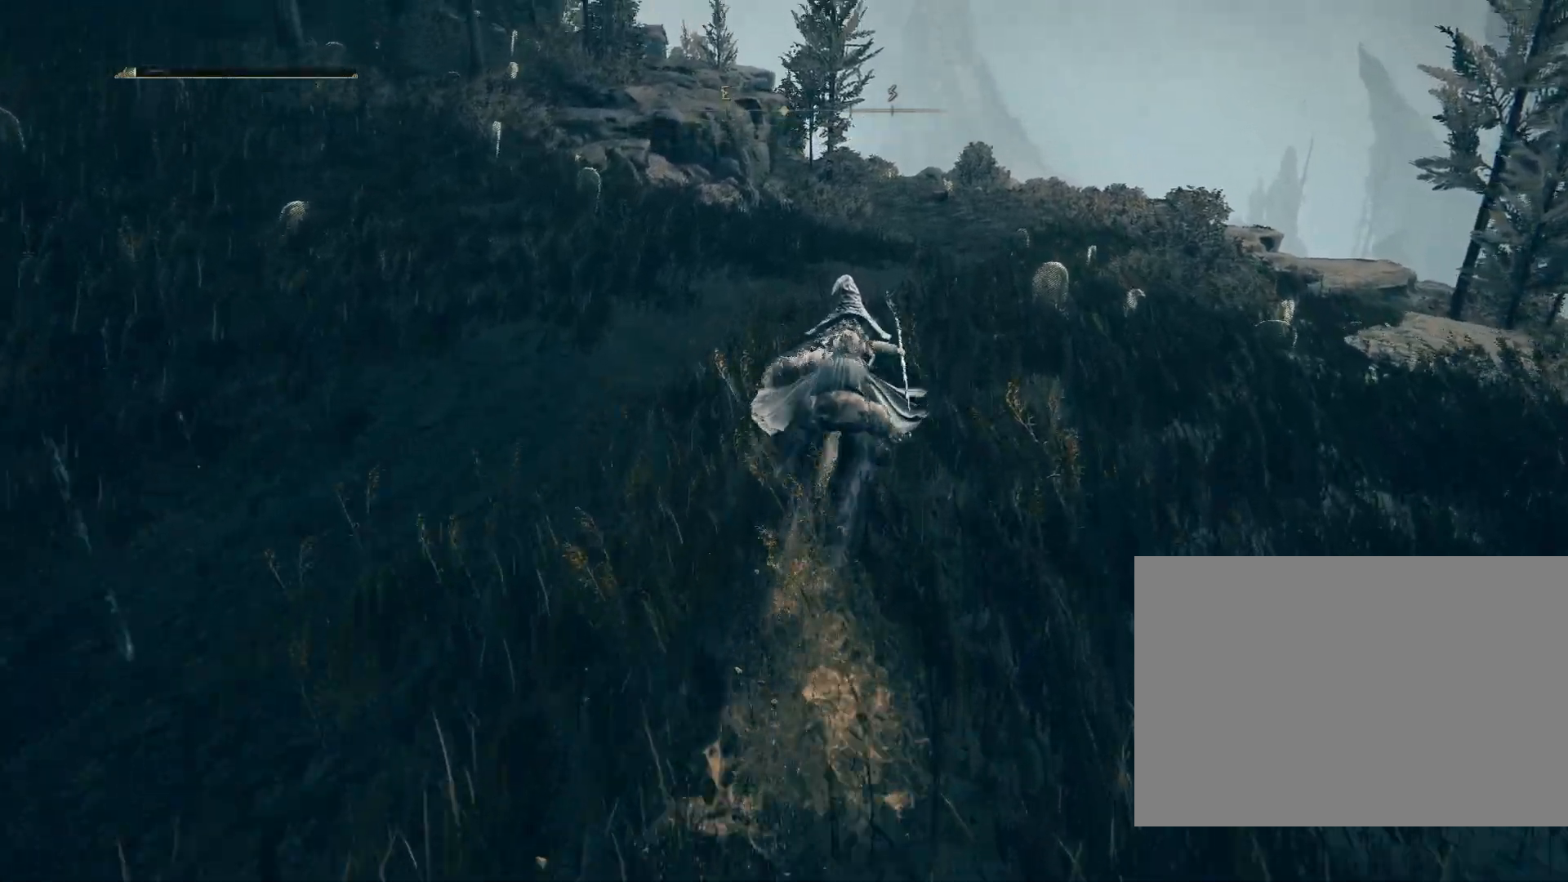
{"buttons": [], "left_stick": "up", "right_stick": "center", "events": [[283, "right_stick", "center"]]}
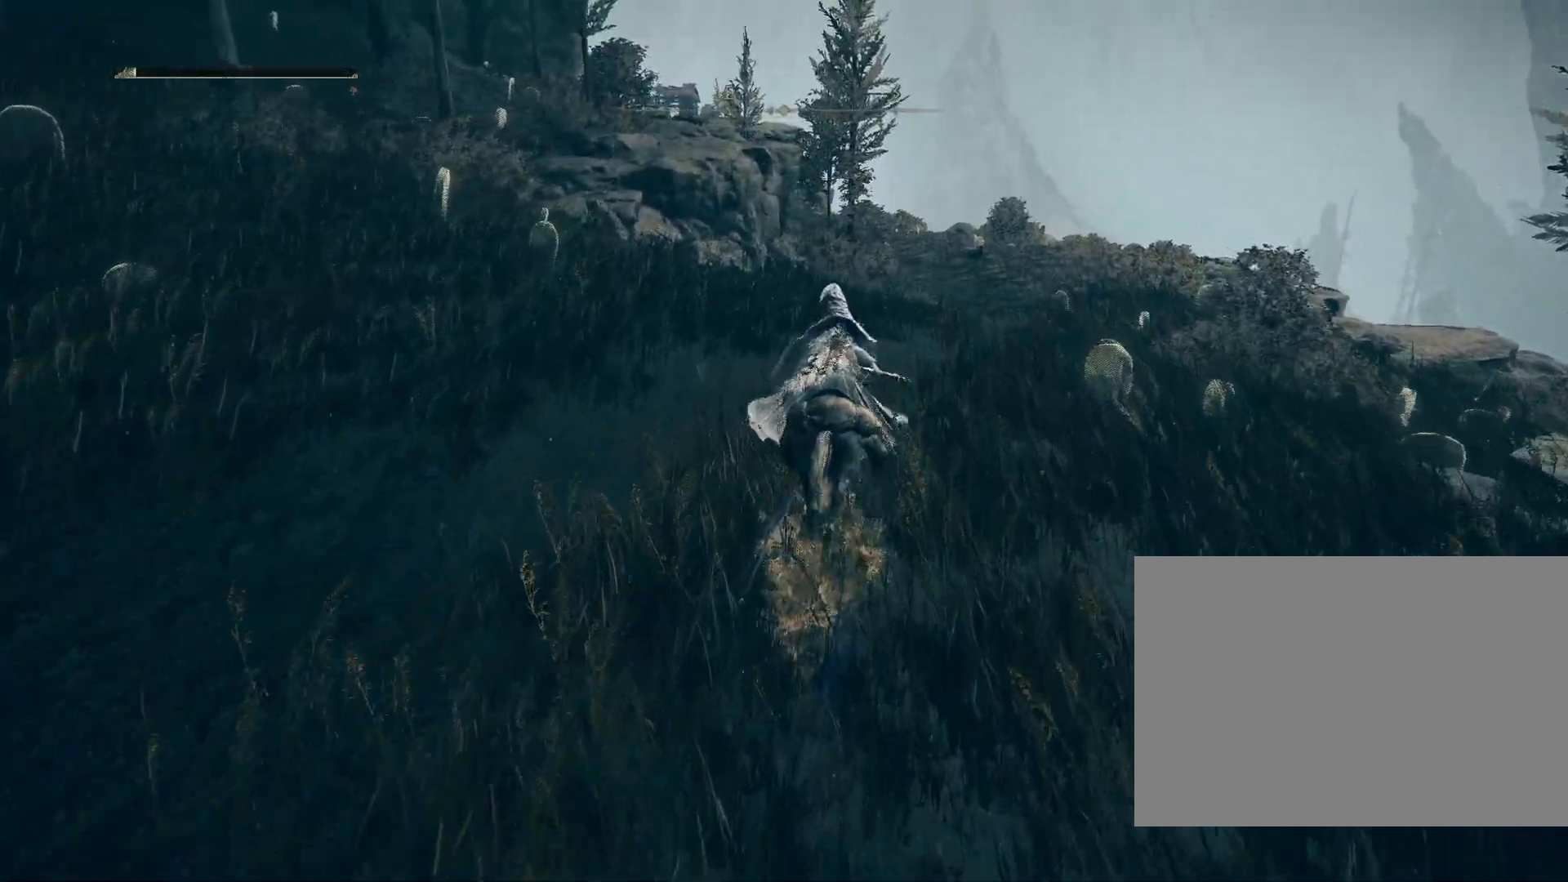
{"buttons": [], "left_stick": "up", "right_stick": "center", "events": []}
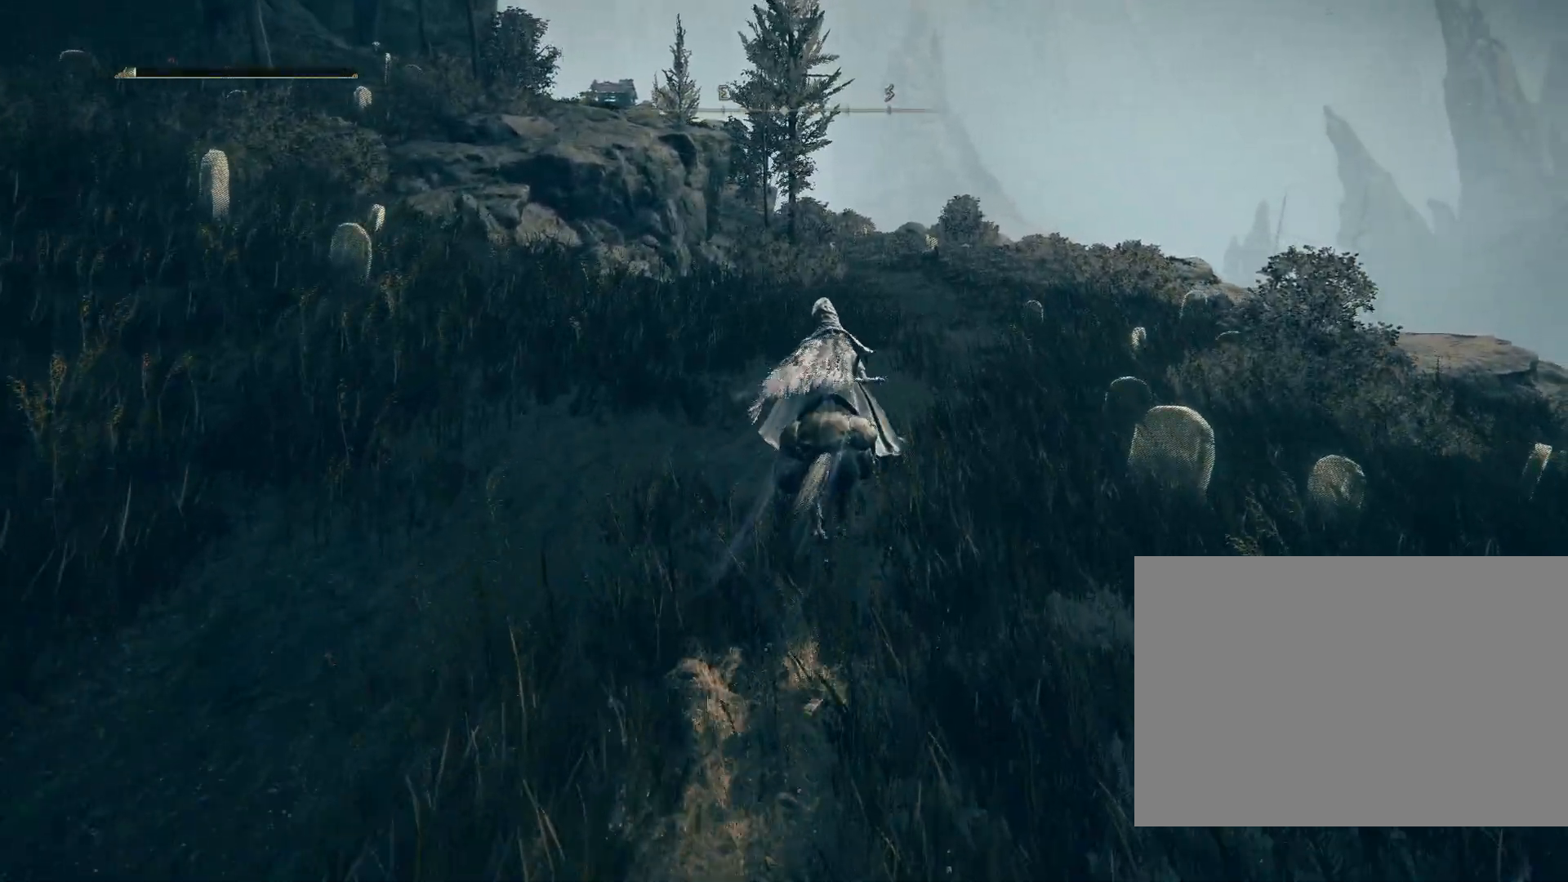
{"buttons": [], "left_stick": "center", "right_stick": "center", "events": [[317, "left_stick", "center"]]}
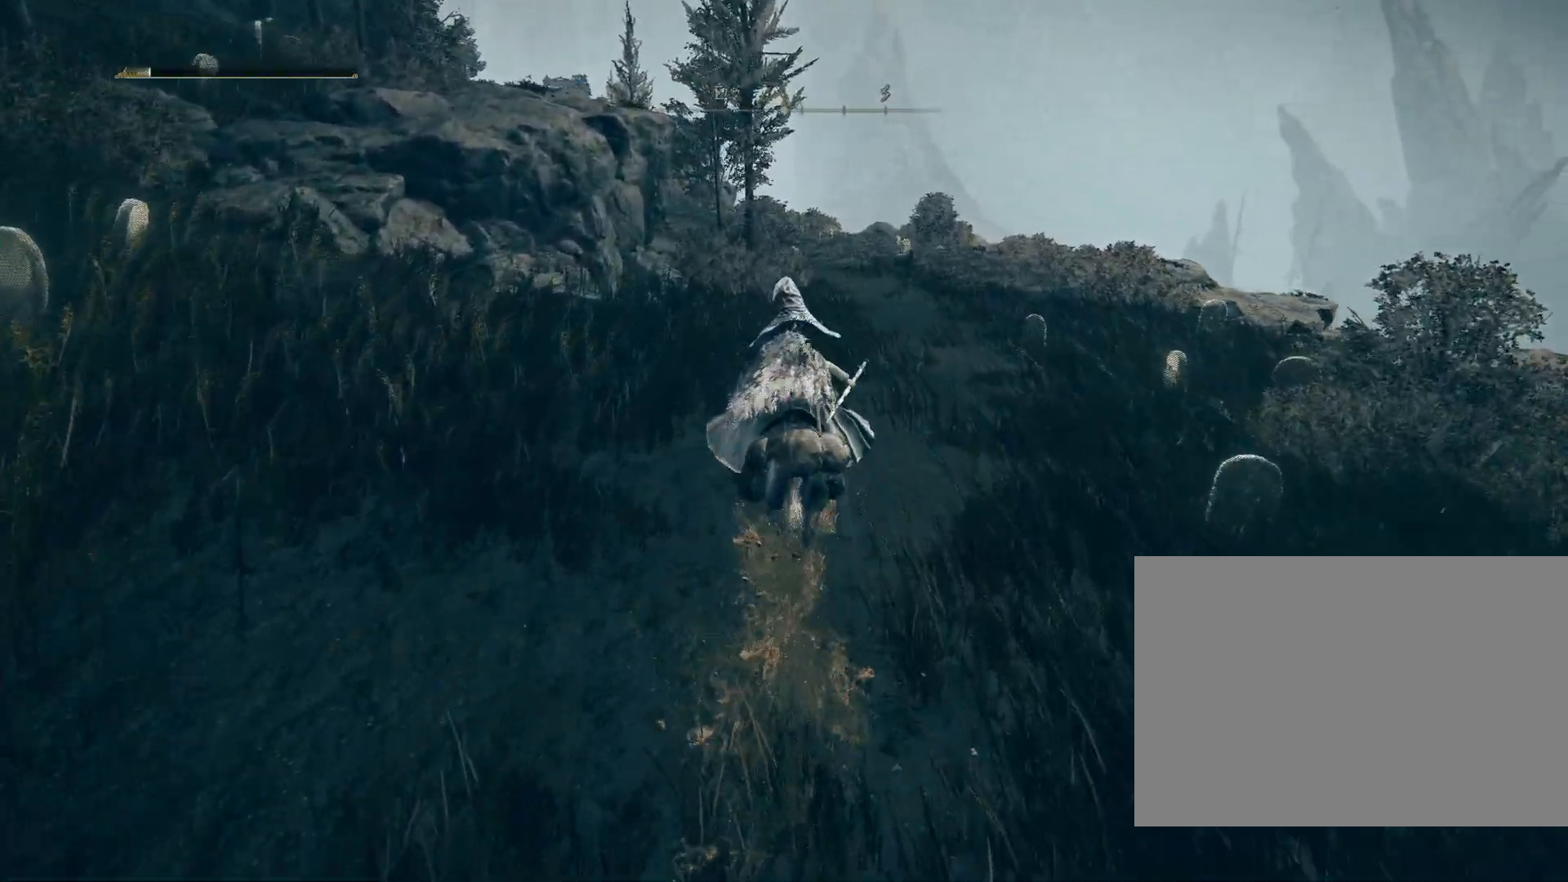
{"buttons": [], "left_stick": "center", "right_stick": "center", "events": []}
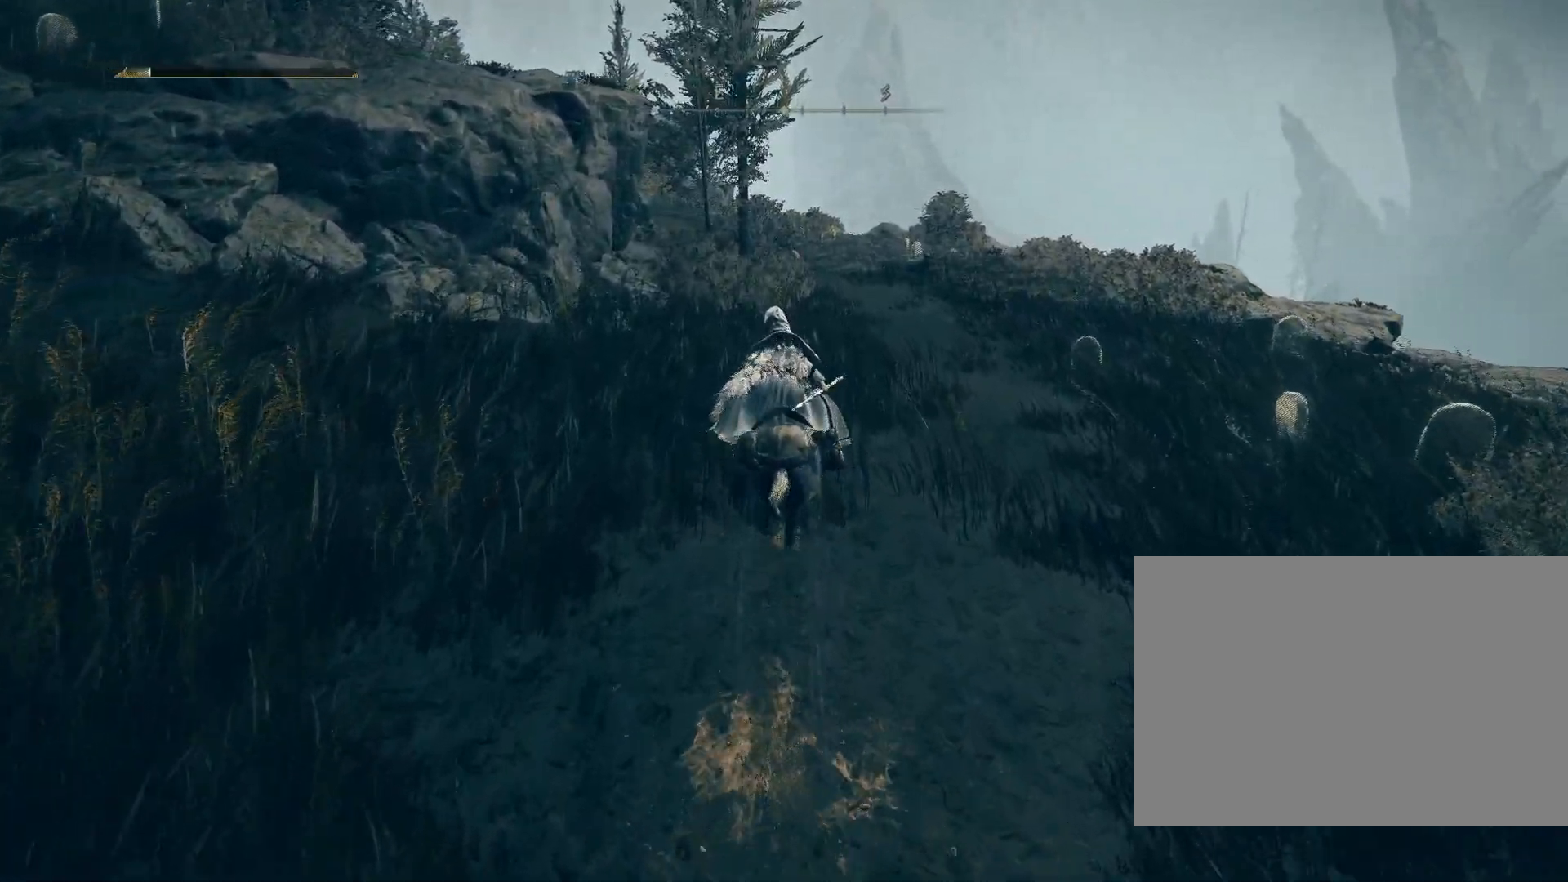
{"buttons": [], "left_stick": "center", "right_stick": "center", "events": []}
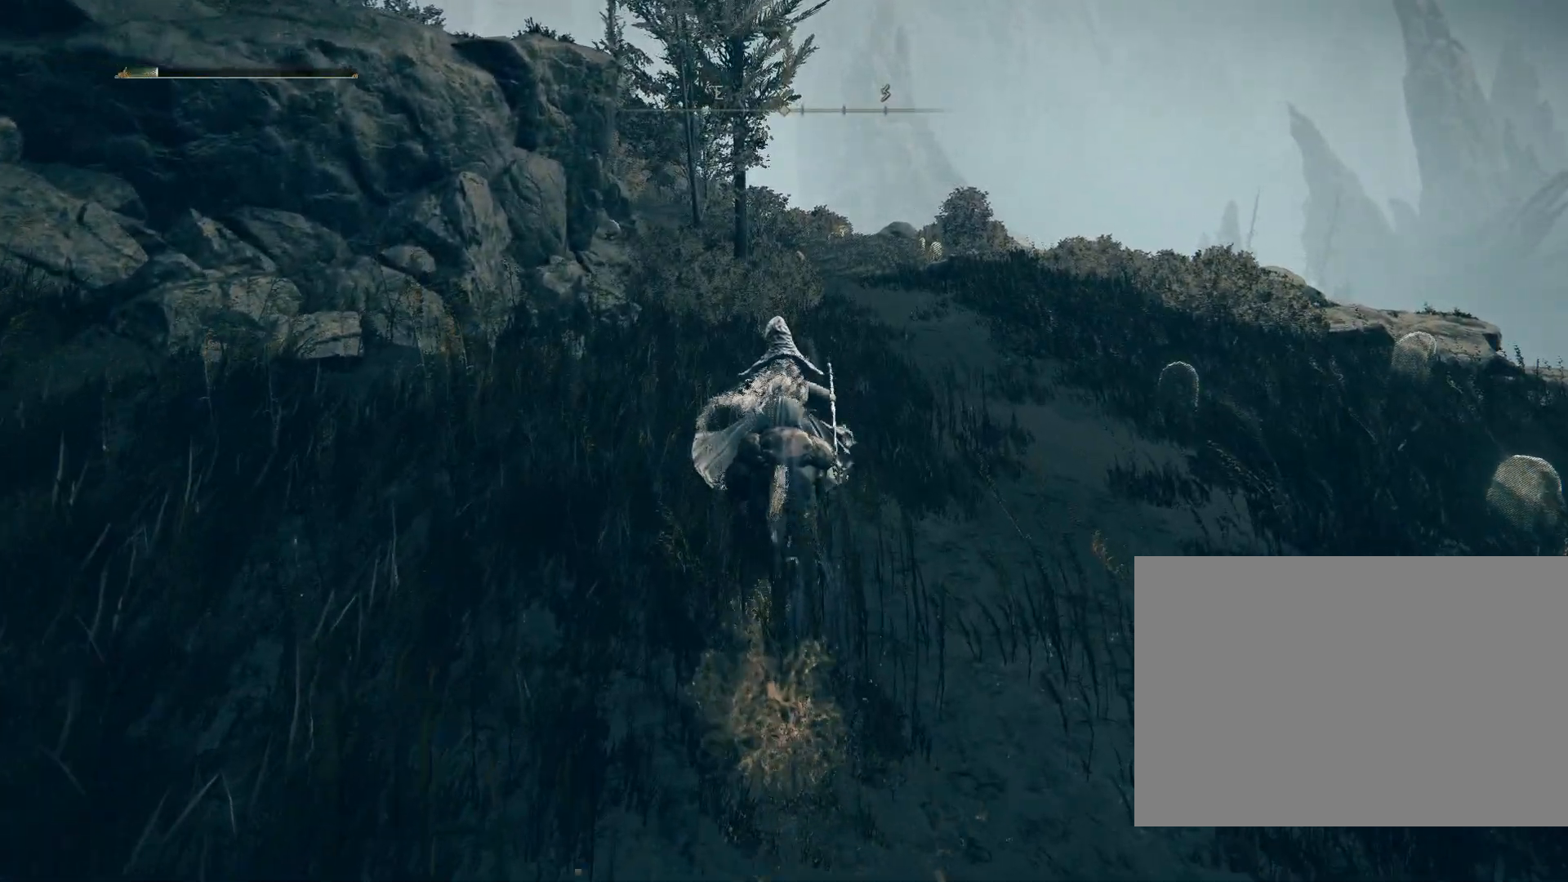
{"buttons": [], "left_stick": "center", "right_stick": "center", "events": []}
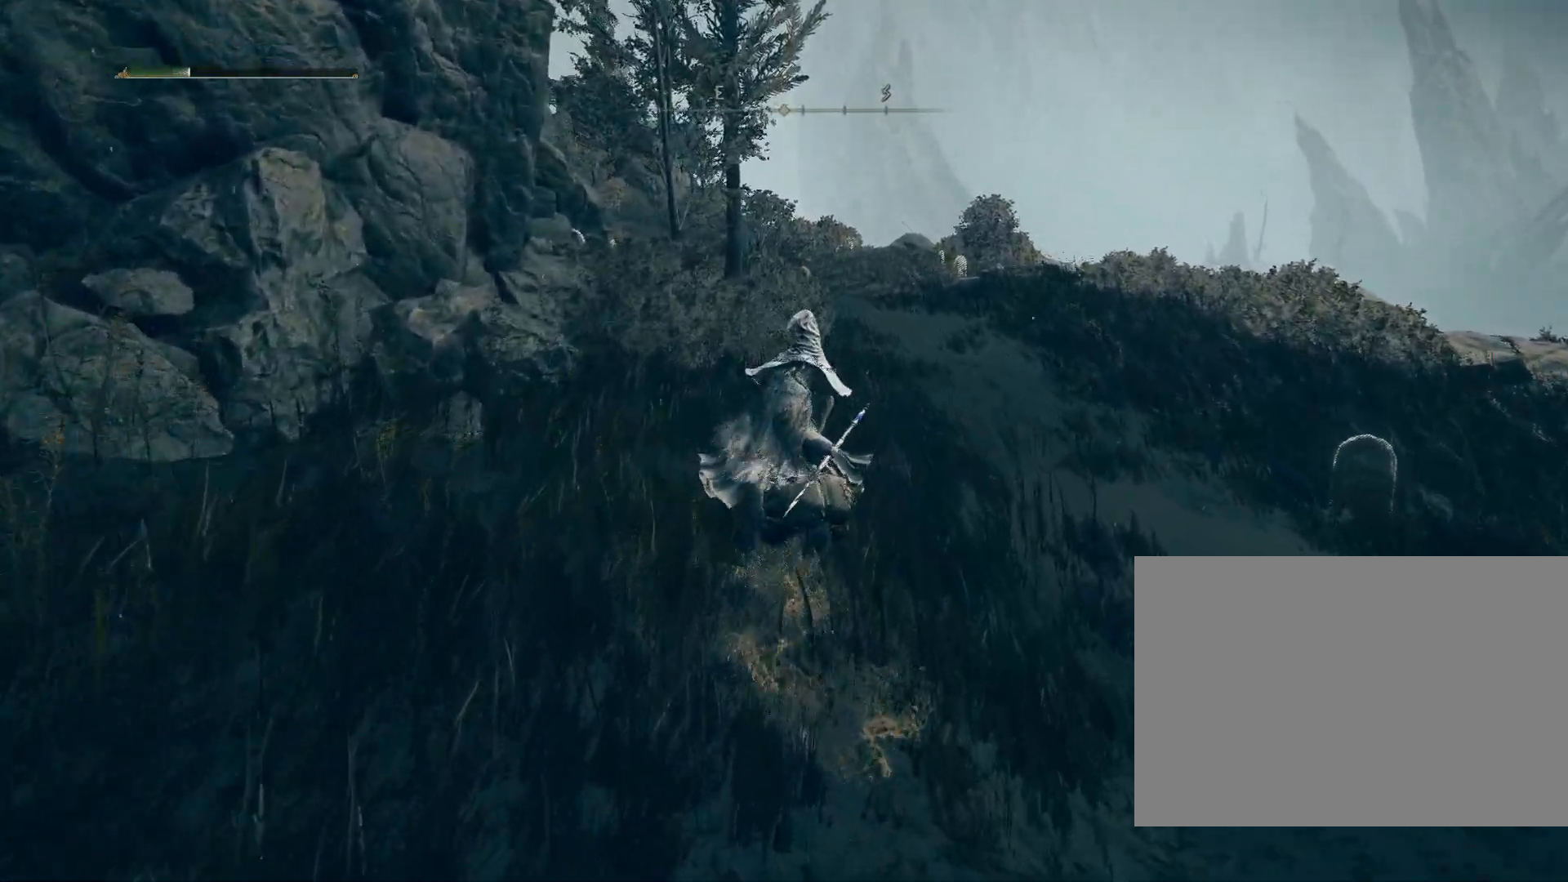
{"buttons": [], "left_stick": "center", "right_stick": "center", "events": []}
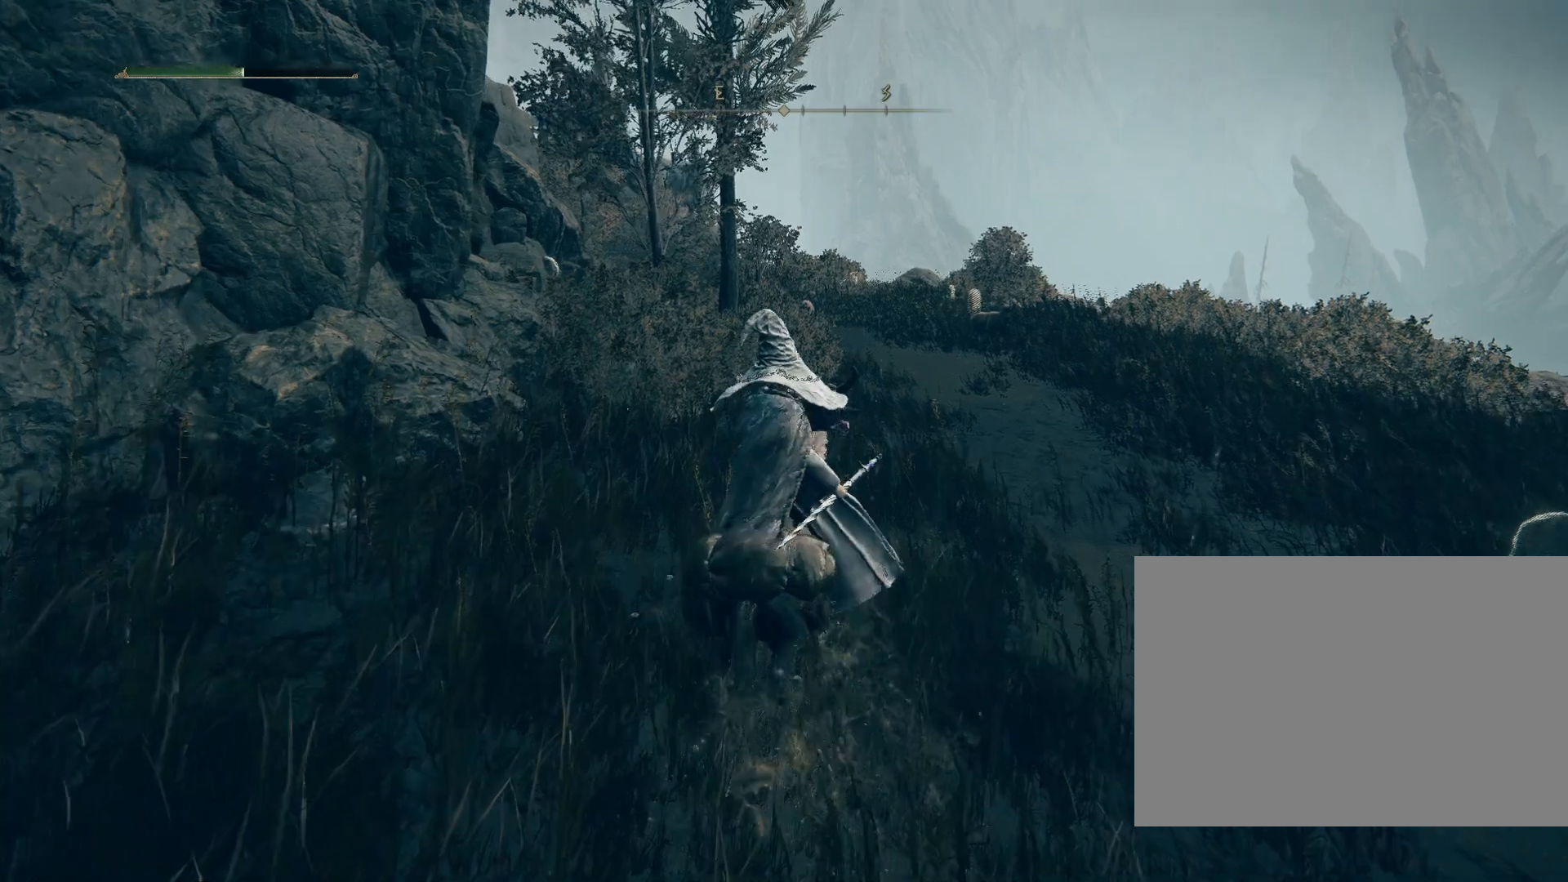
{"buttons": [], "left_stick": "center", "right_stick": "center", "events": []}
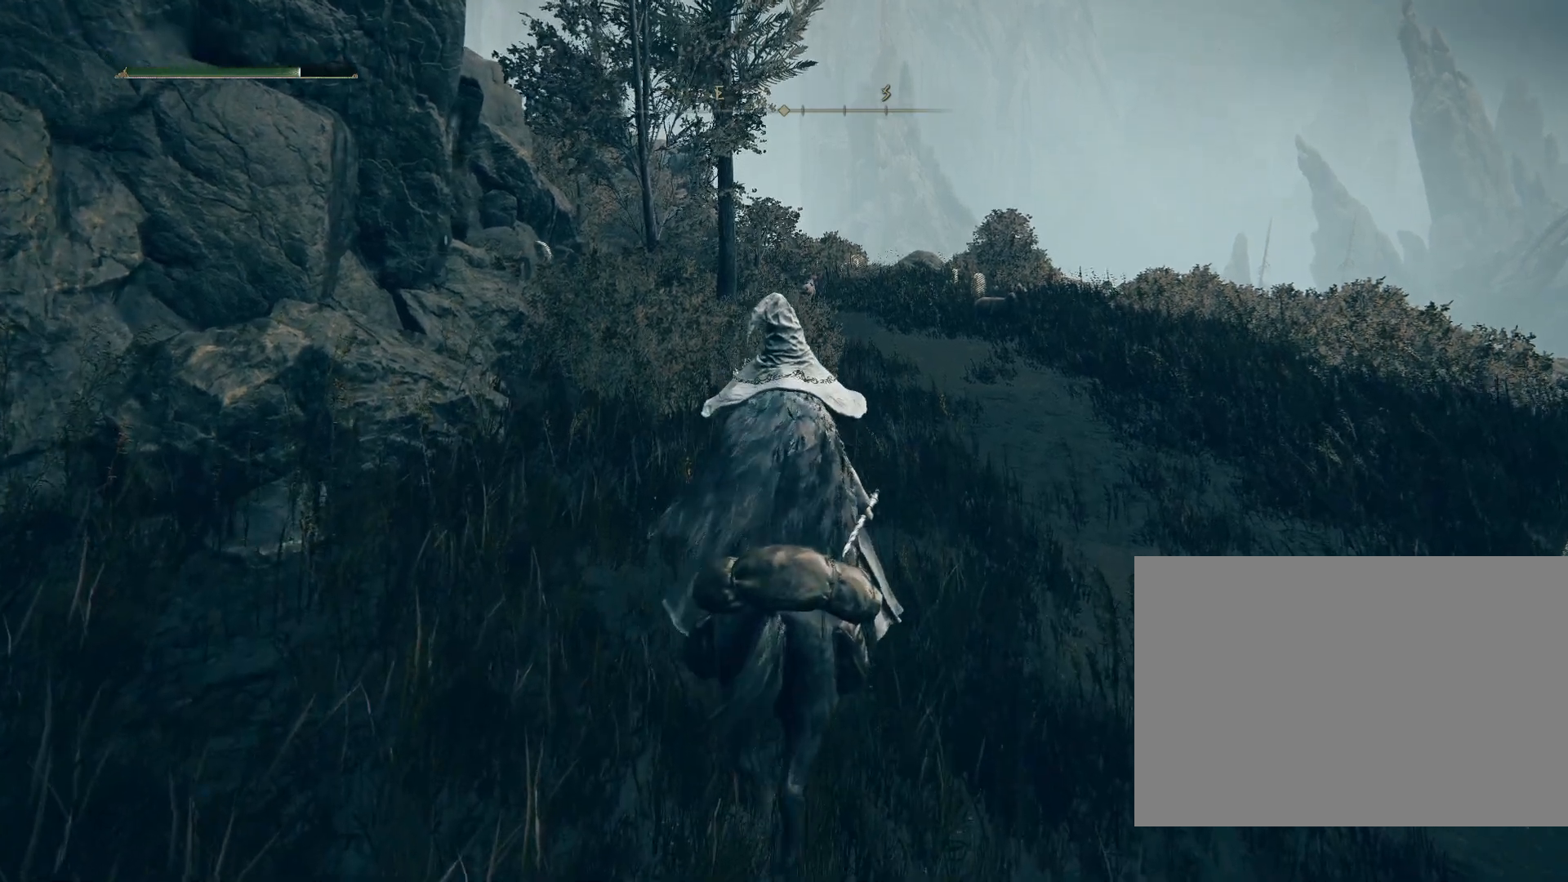
{"buttons": [], "left_stick": "up-right", "right_stick": "center", "events": [[500, "left_stick", "up-right"]]}
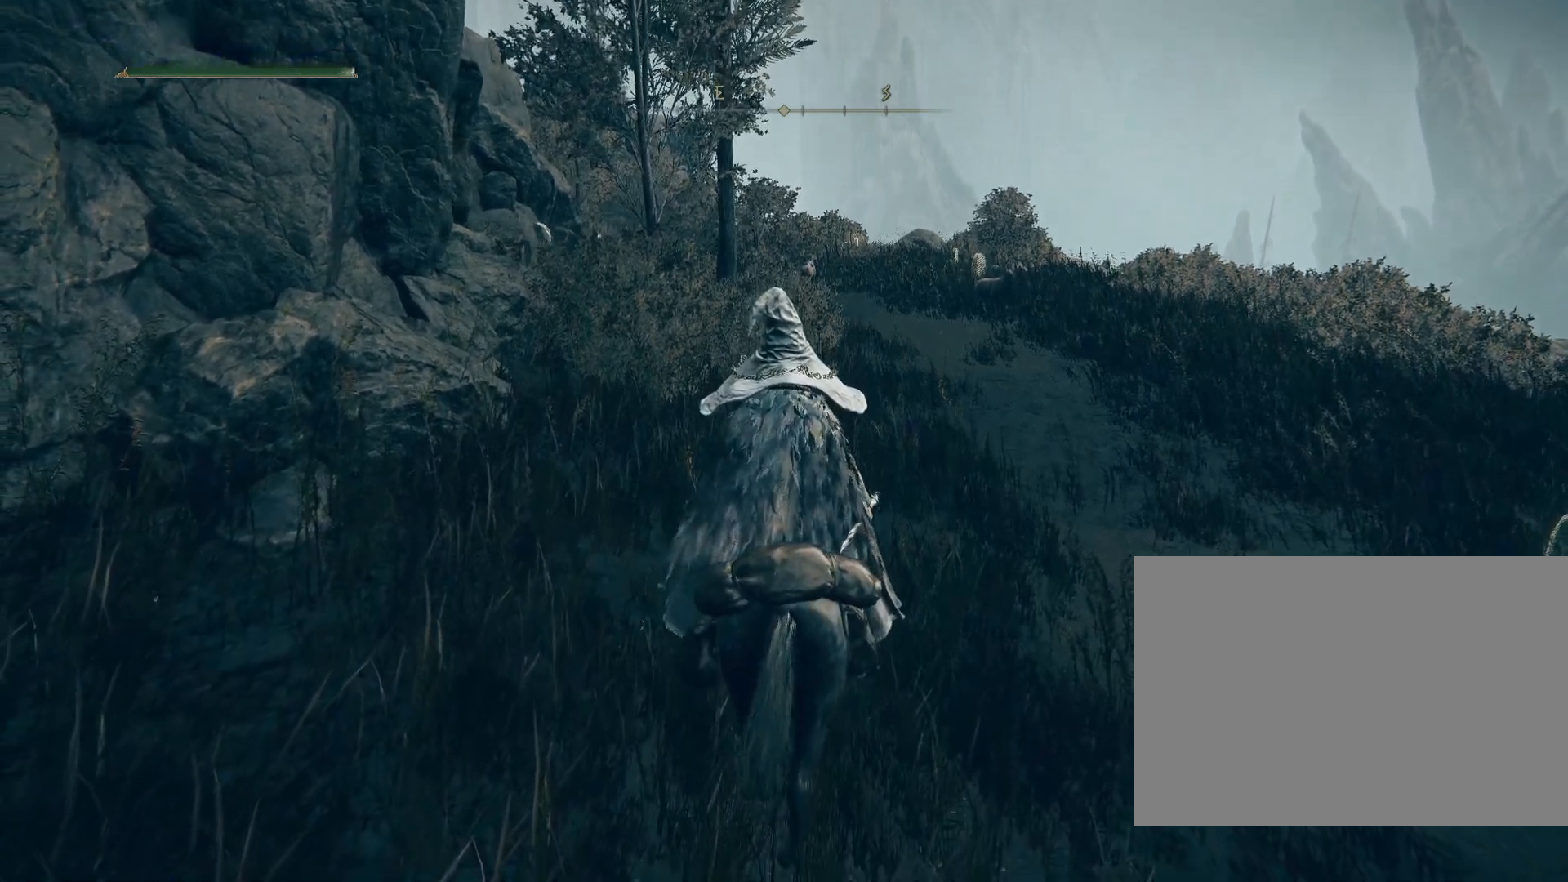
{"buttons": [], "left_stick": "up-right", "right_stick": "center", "events": []}
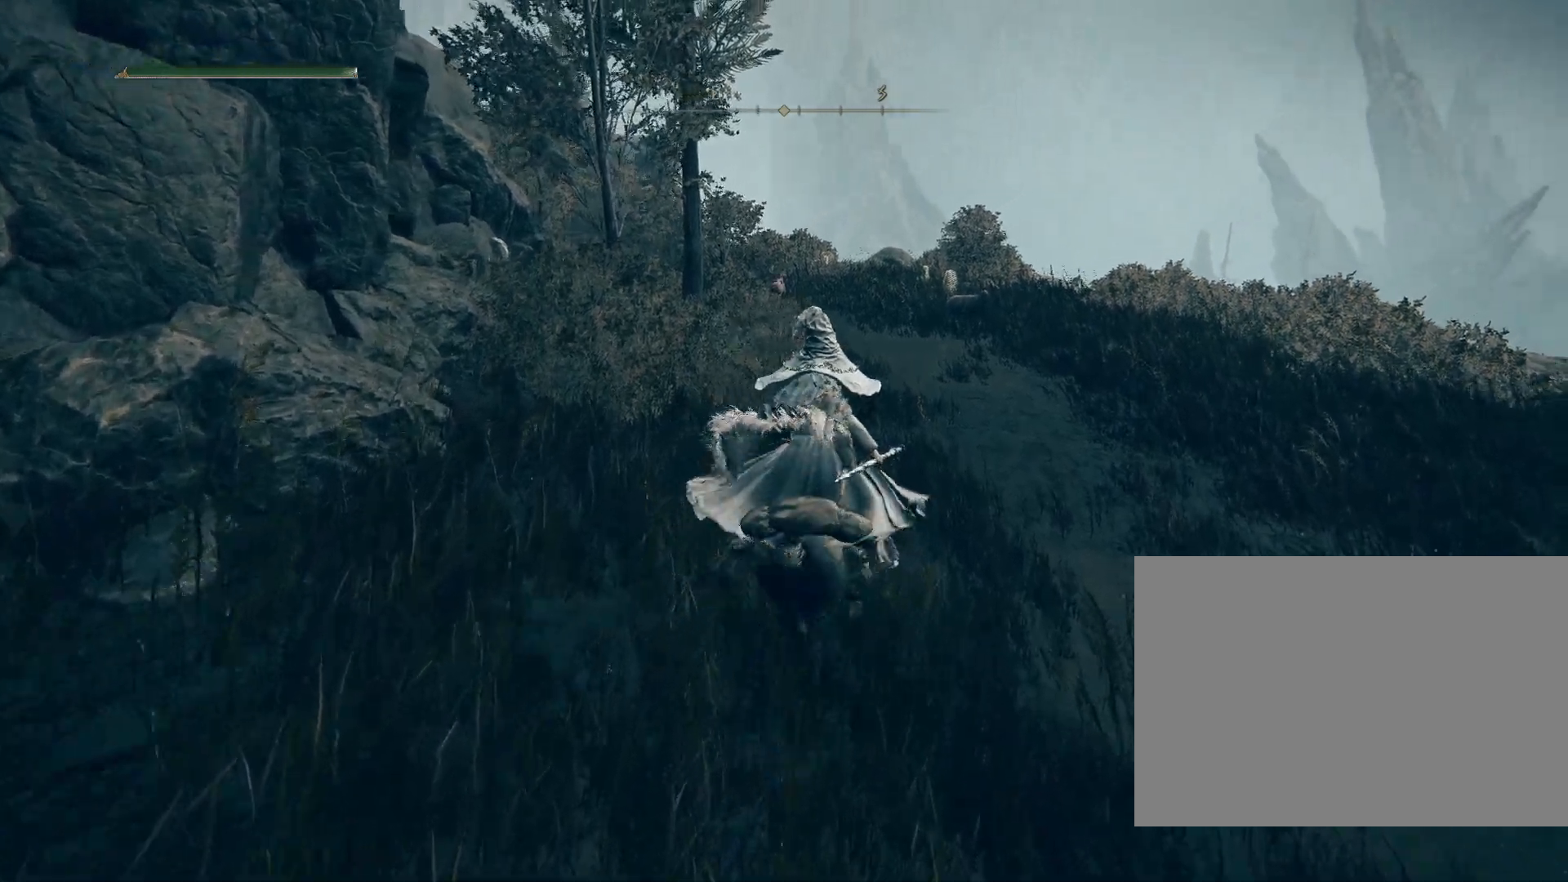
{"buttons": [], "left_stick": "up-right", "right_stick": "down-left", "events": [[467, "right_stick", "down-left"]]}
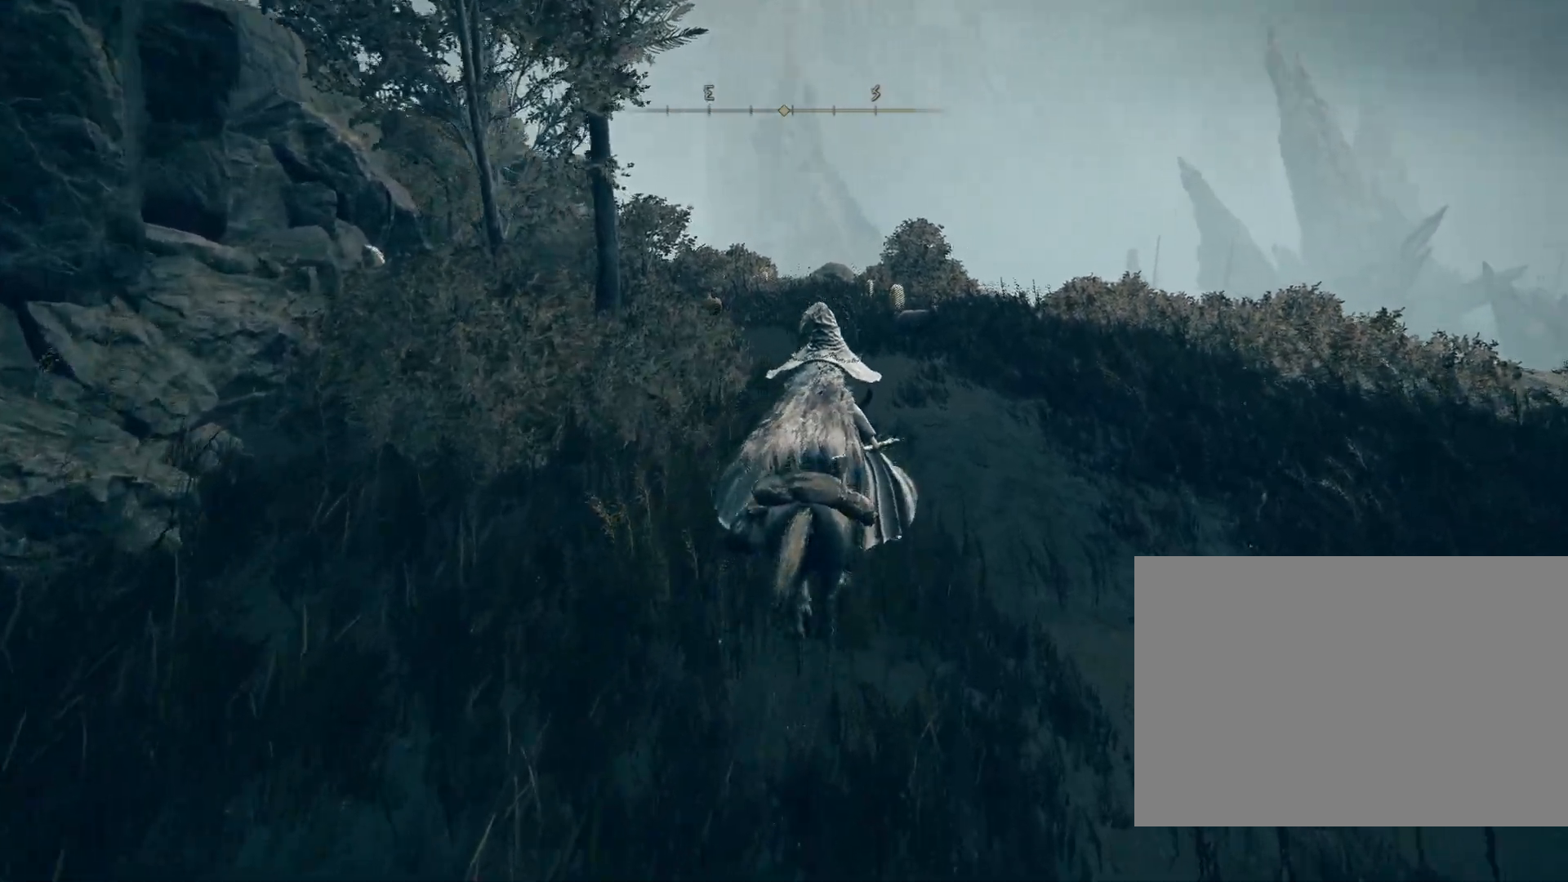
{"buttons": ["CIRCLE"], "left_stick": "up-right", "right_stick": "down-left", "events": [[200, "CIRCLE", "down"], [200, "right_stick", "center"], [450, "right_stick", "down-left"]]}
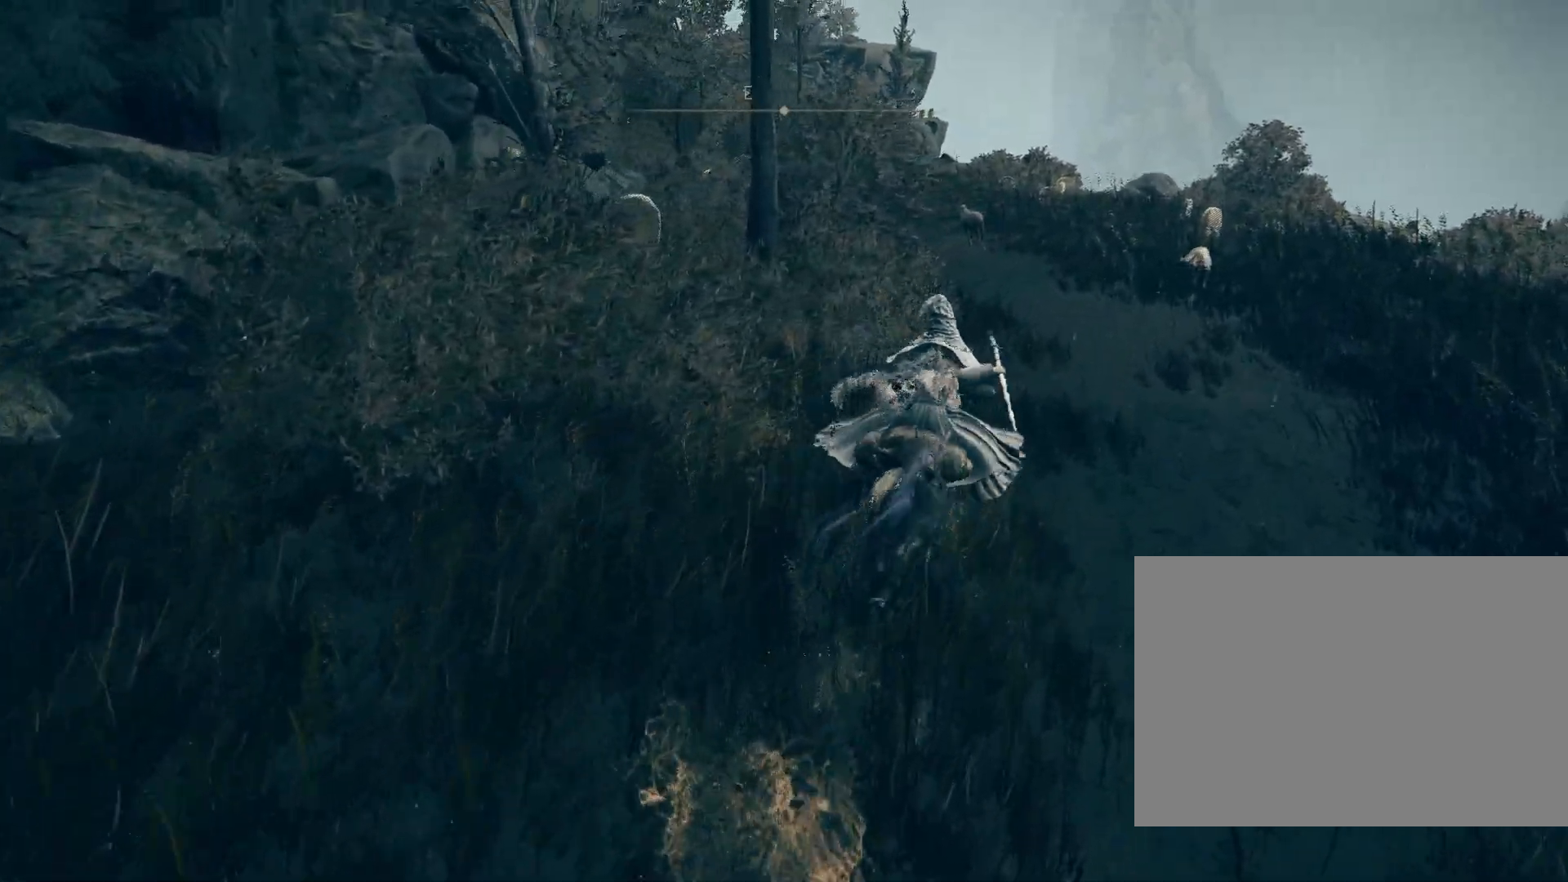
{"buttons": ["CIRCLE"], "left_stick": "up-right", "right_stick": "down-left", "events": [[200, "right_stick", "center"], [267, "right_stick", "down-left"]]}
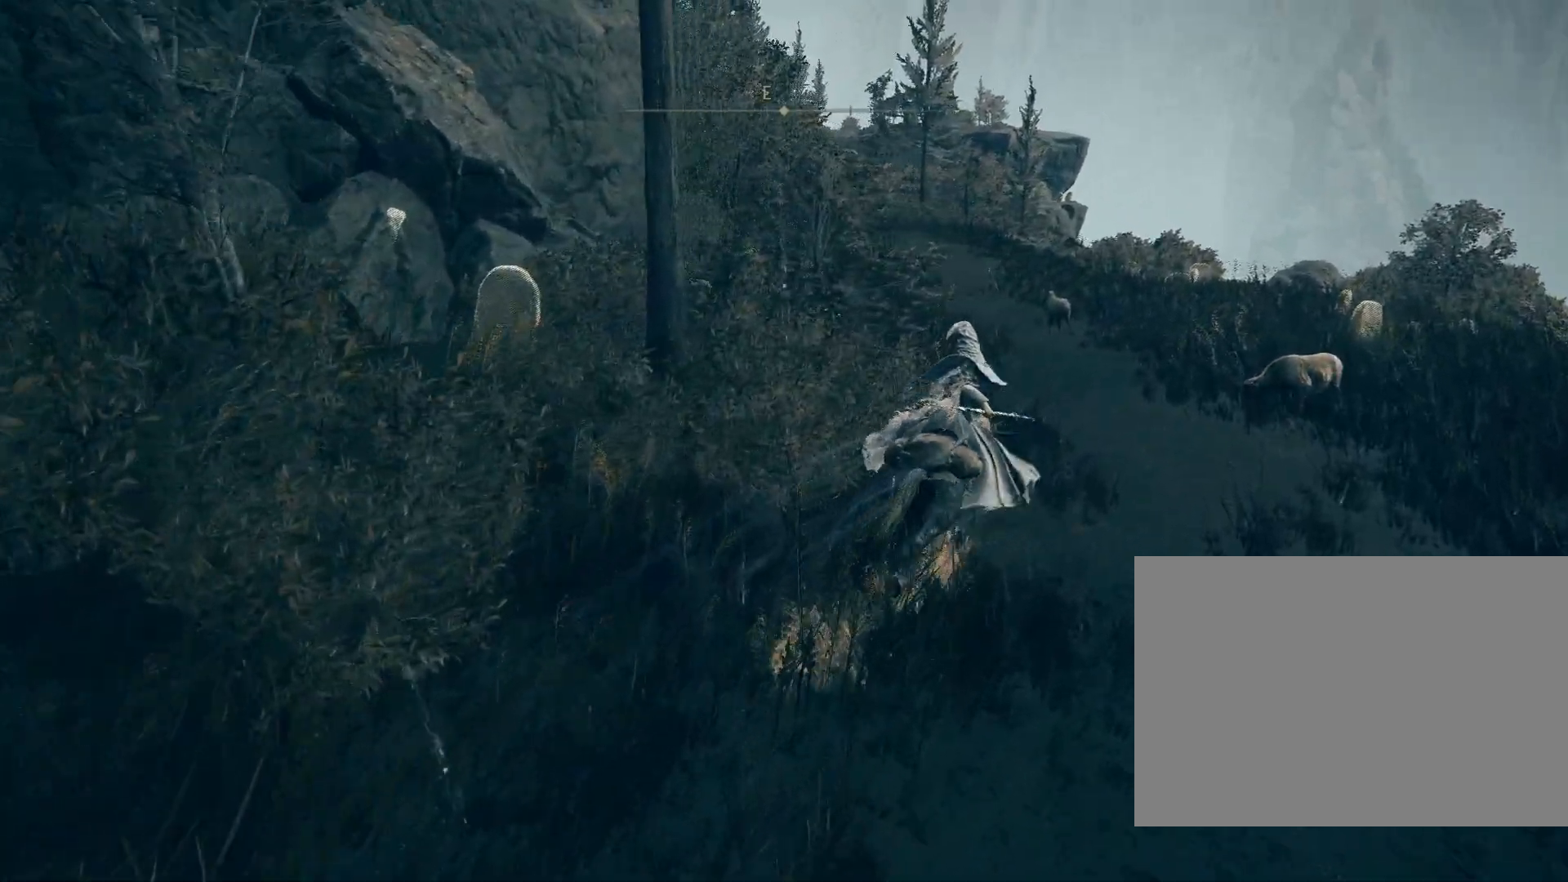
{"buttons": ["CIRCLE"], "left_stick": "up-right", "right_stick": "down-left", "events": []}
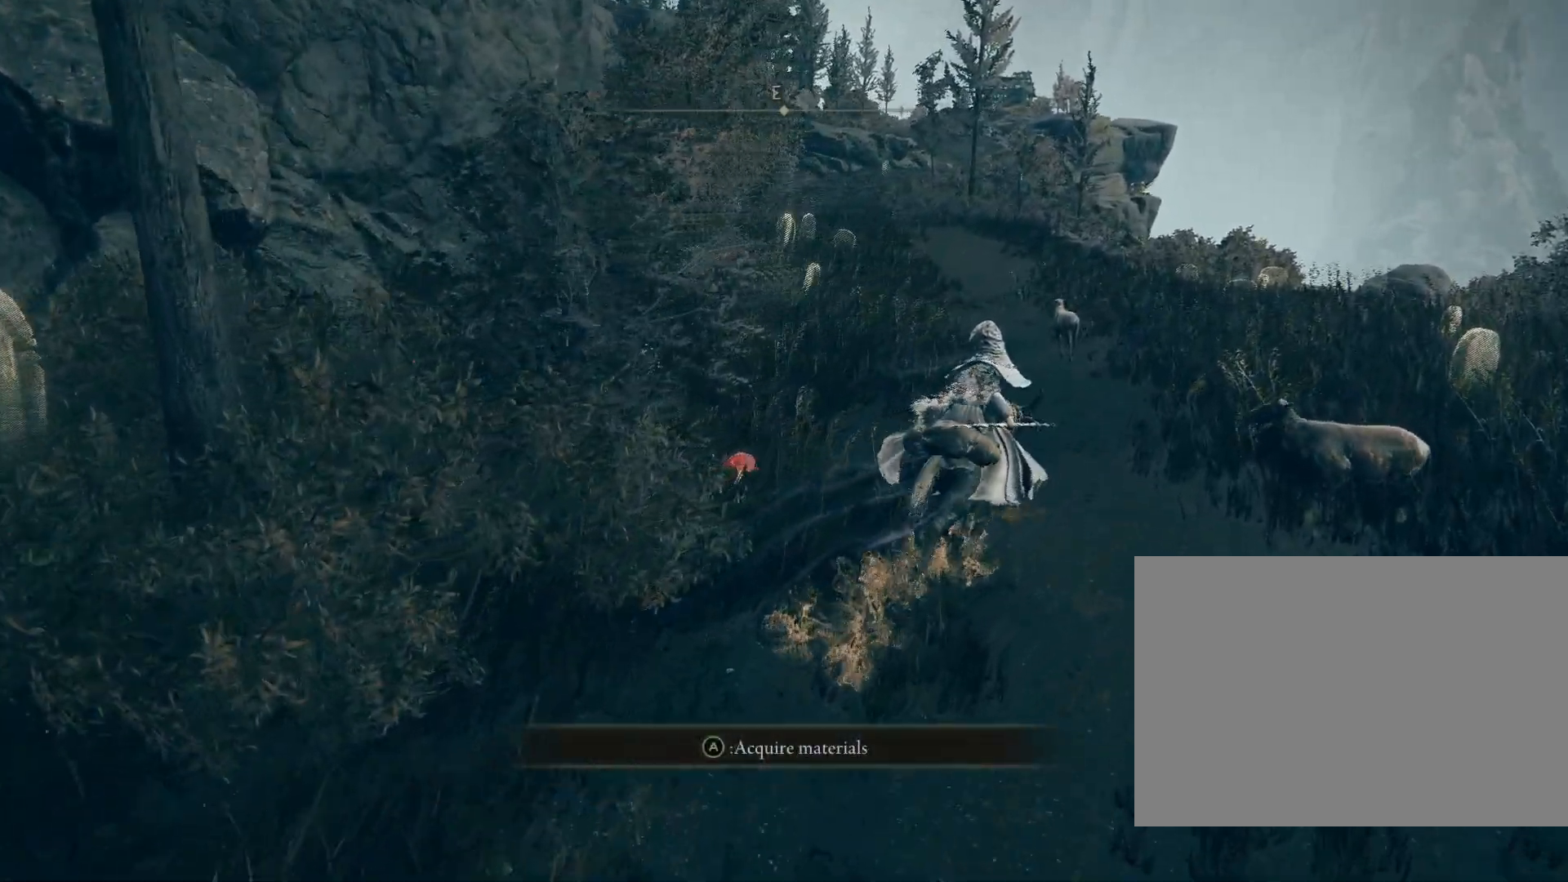
{"buttons": ["CIRCLE"], "left_stick": "up-right", "right_stick": "down-left", "events": []}
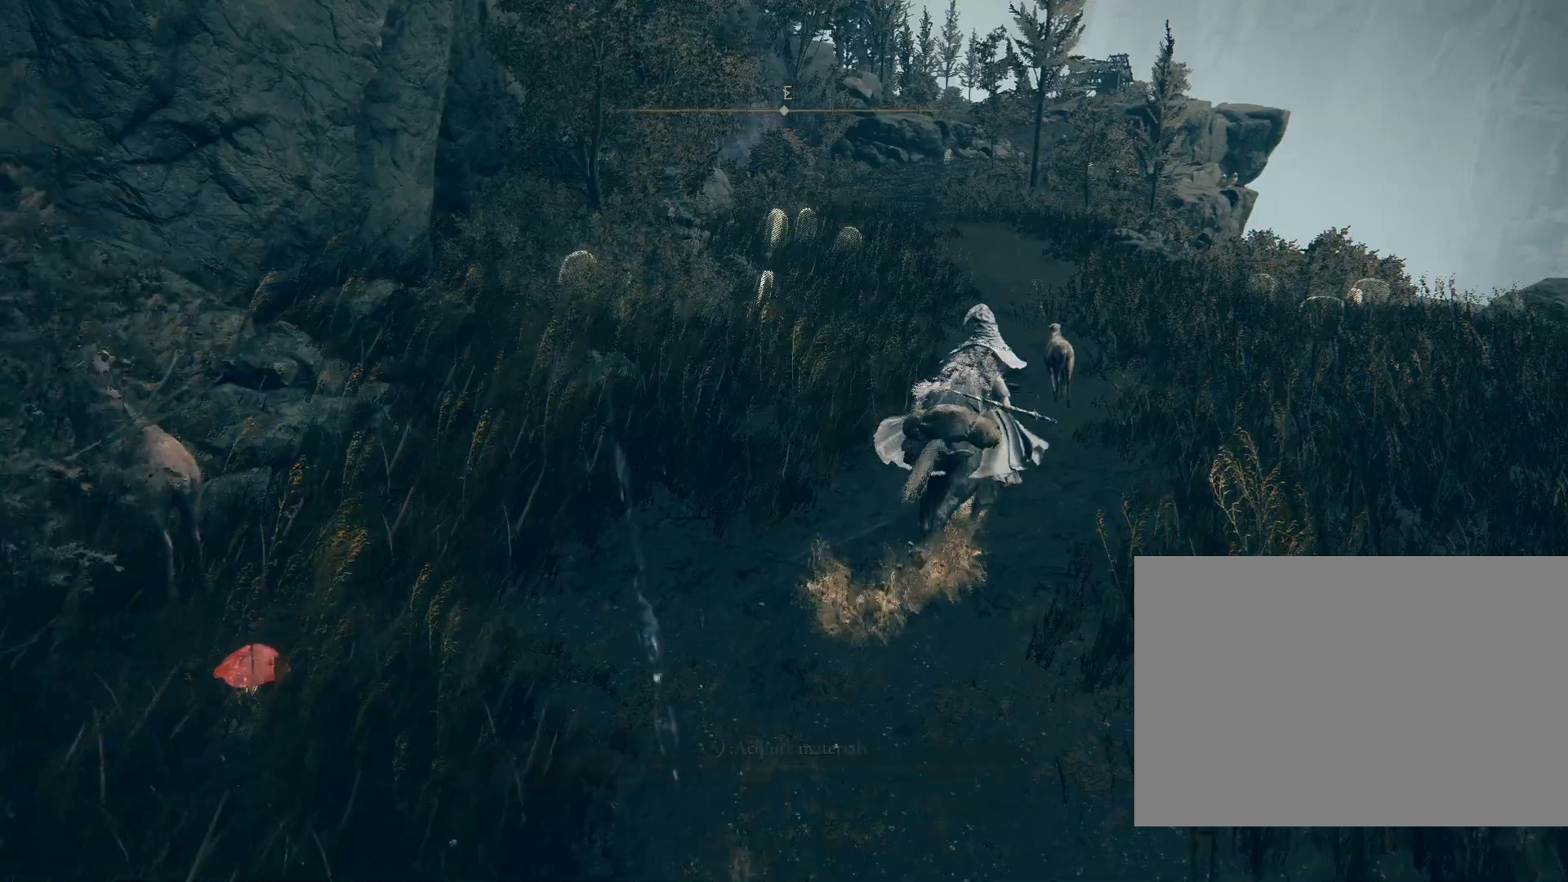
{"buttons": ["CIRCLE"], "left_stick": "up-right", "right_stick": "down-left", "events": []}
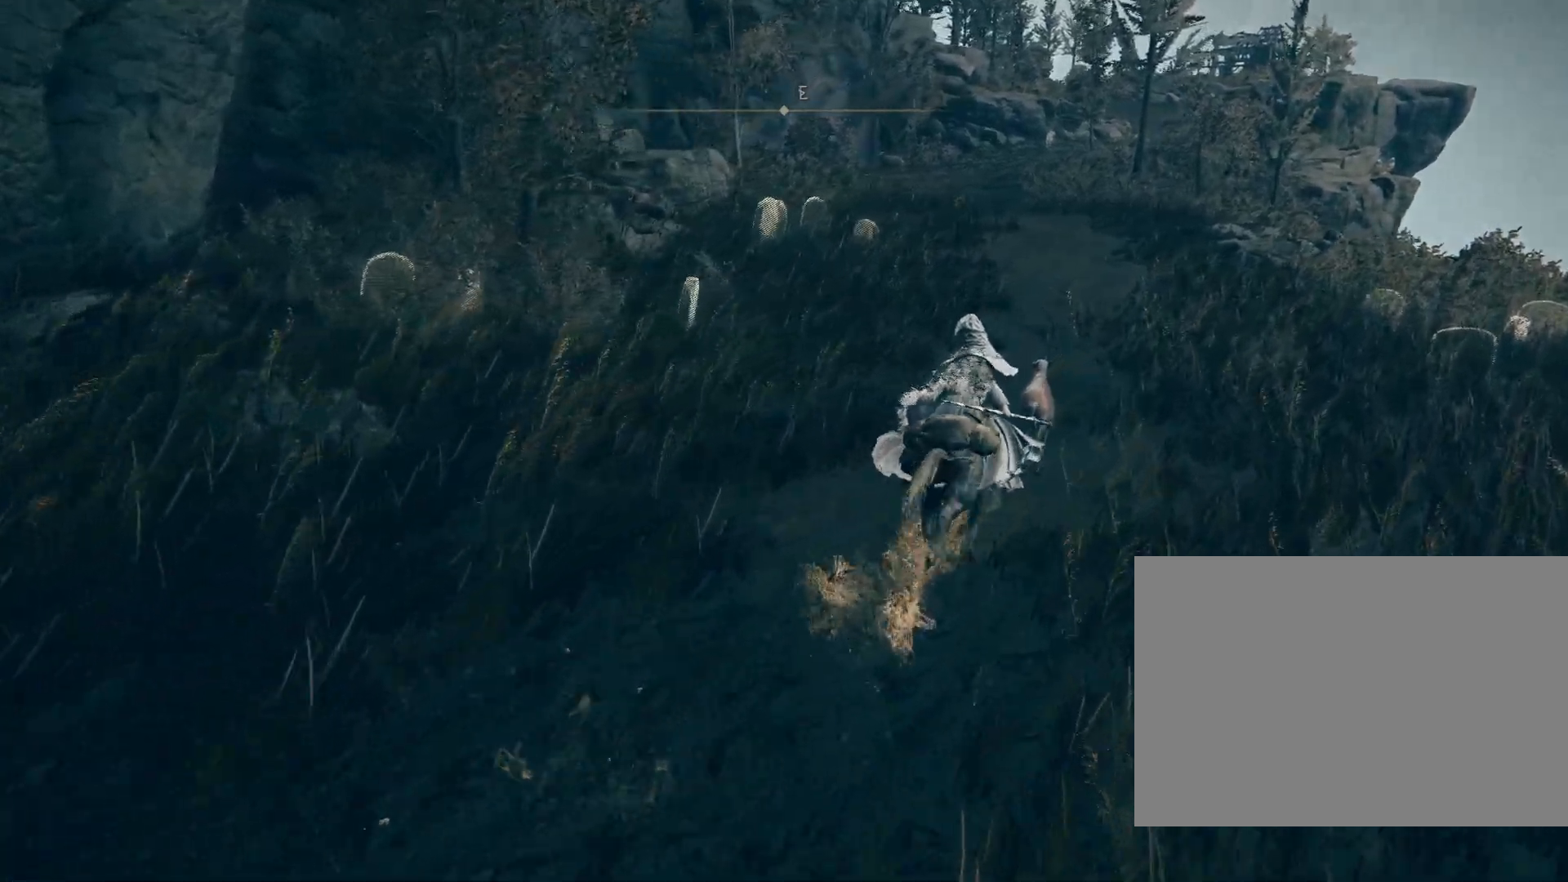
{"buttons": ["CIRCLE"], "left_stick": "up-right", "right_stick": "down-left", "events": []}
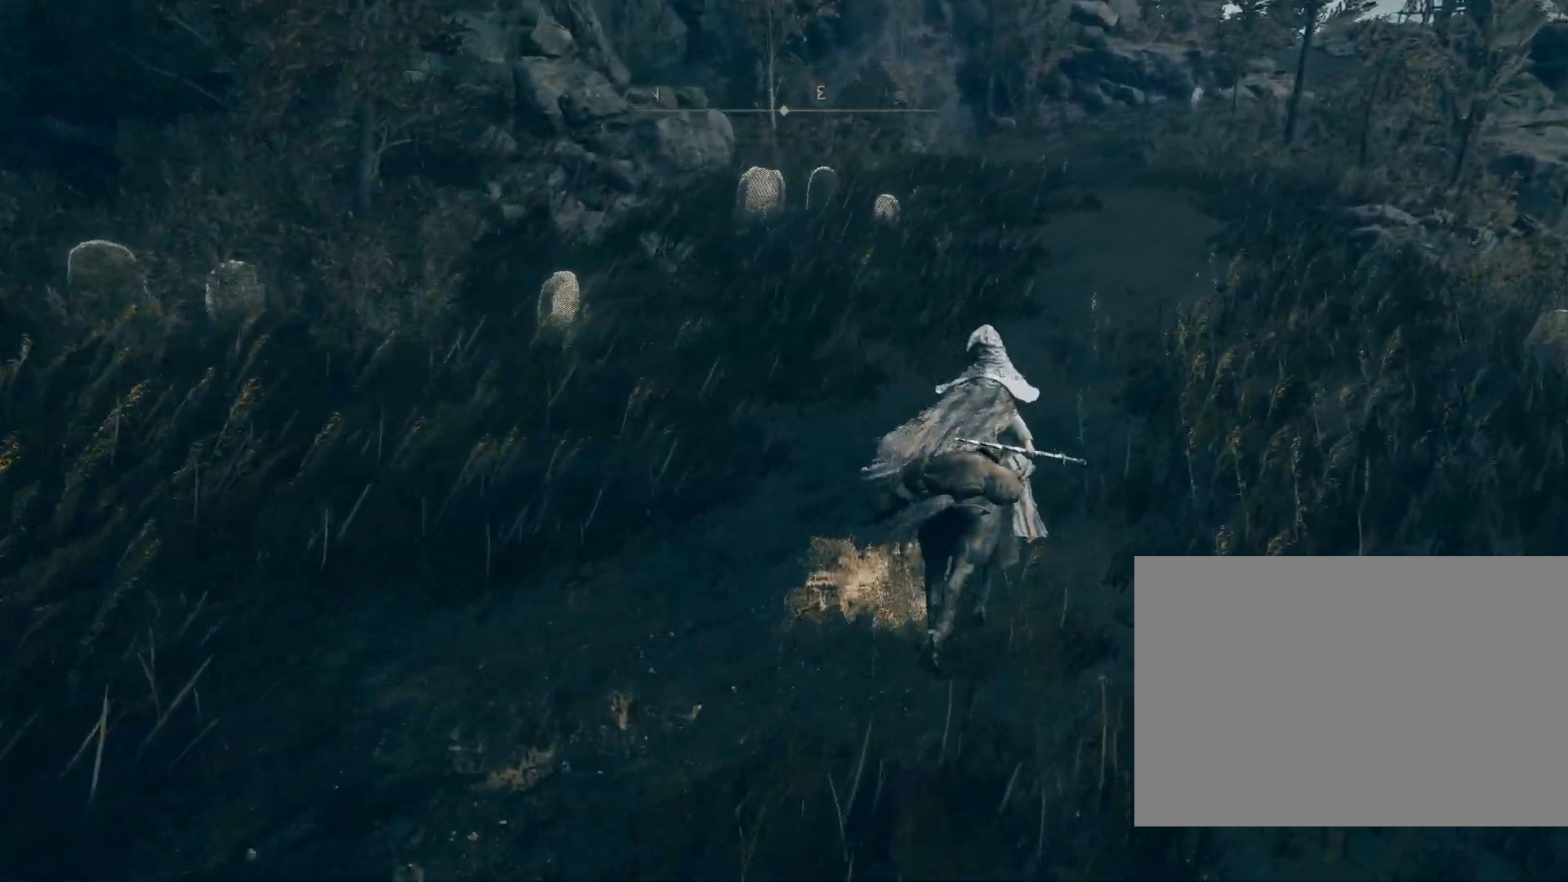
{"buttons": ["CIRCLE"], "left_stick": "up-right", "right_stick": "center", "events": [[83, "right_stick", "center"], [350, "CROSS", "down"], [467, "CROSS", "up"]]}
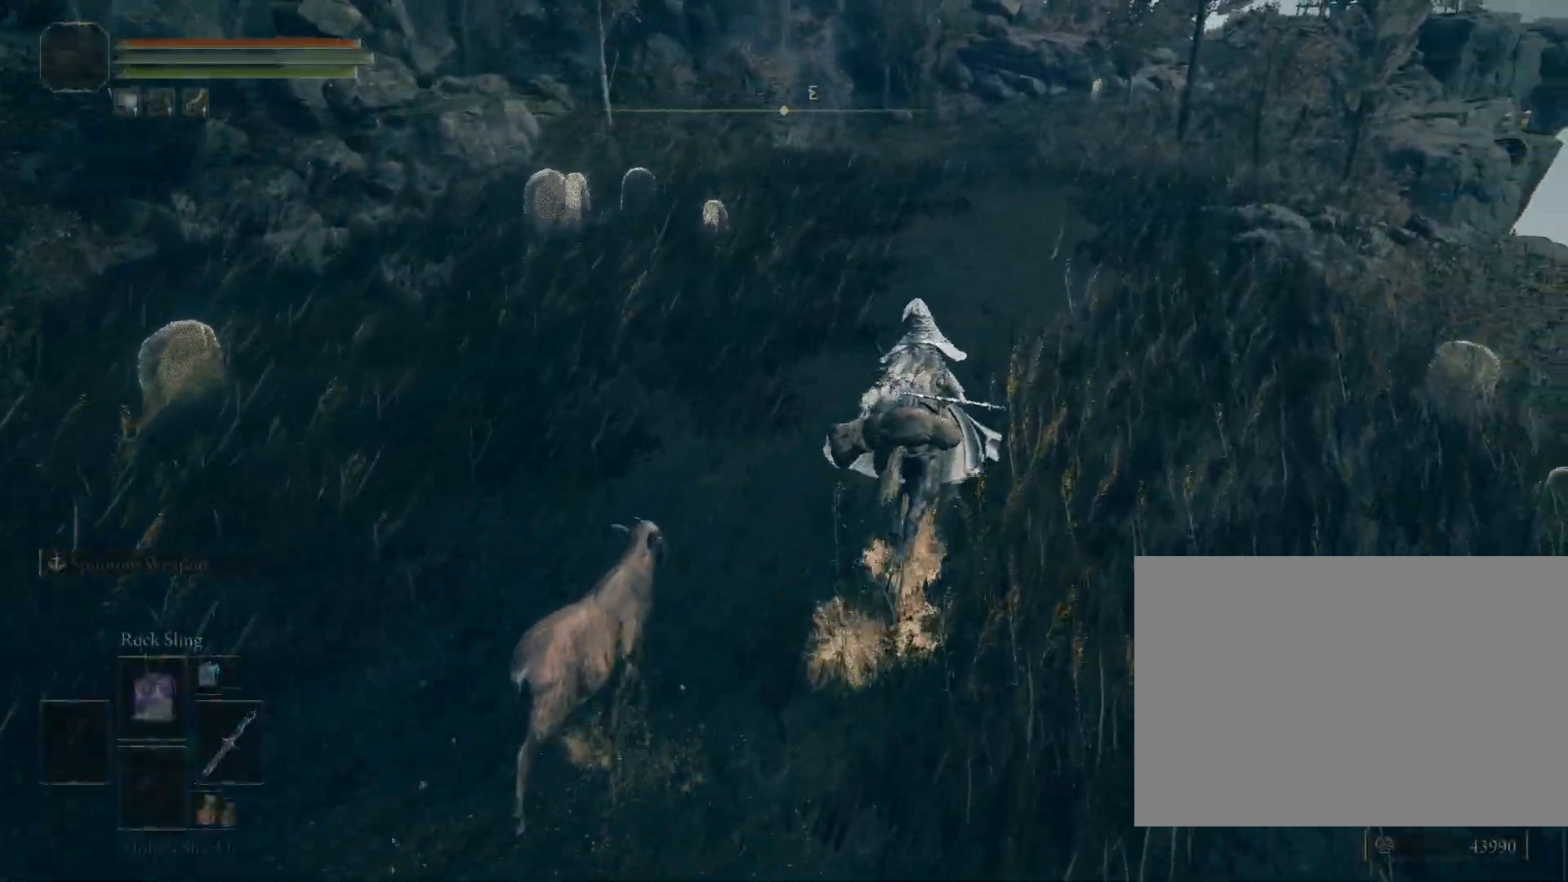
{"buttons": ["CIRCLE"], "left_stick": "up", "right_stick": "center", "events": [[183, "left_stick", "up"]]}
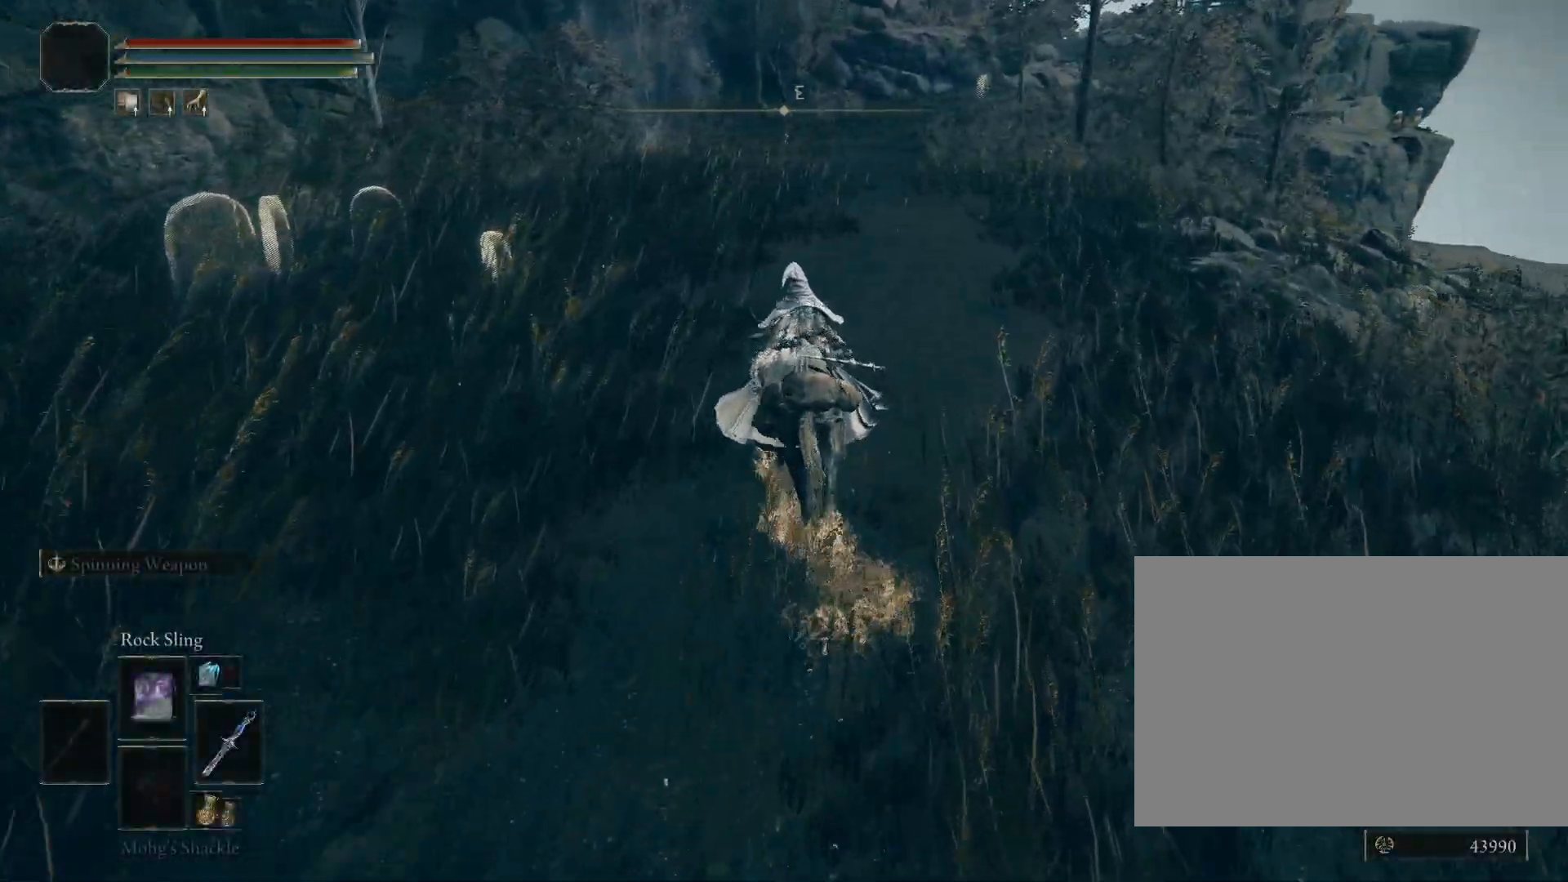
{"buttons": ["CIRCLE"], "left_stick": "up", "right_stick": "center", "events": [[50, "right_stick", "down-left"], [150, "right_stick", "center"]]}